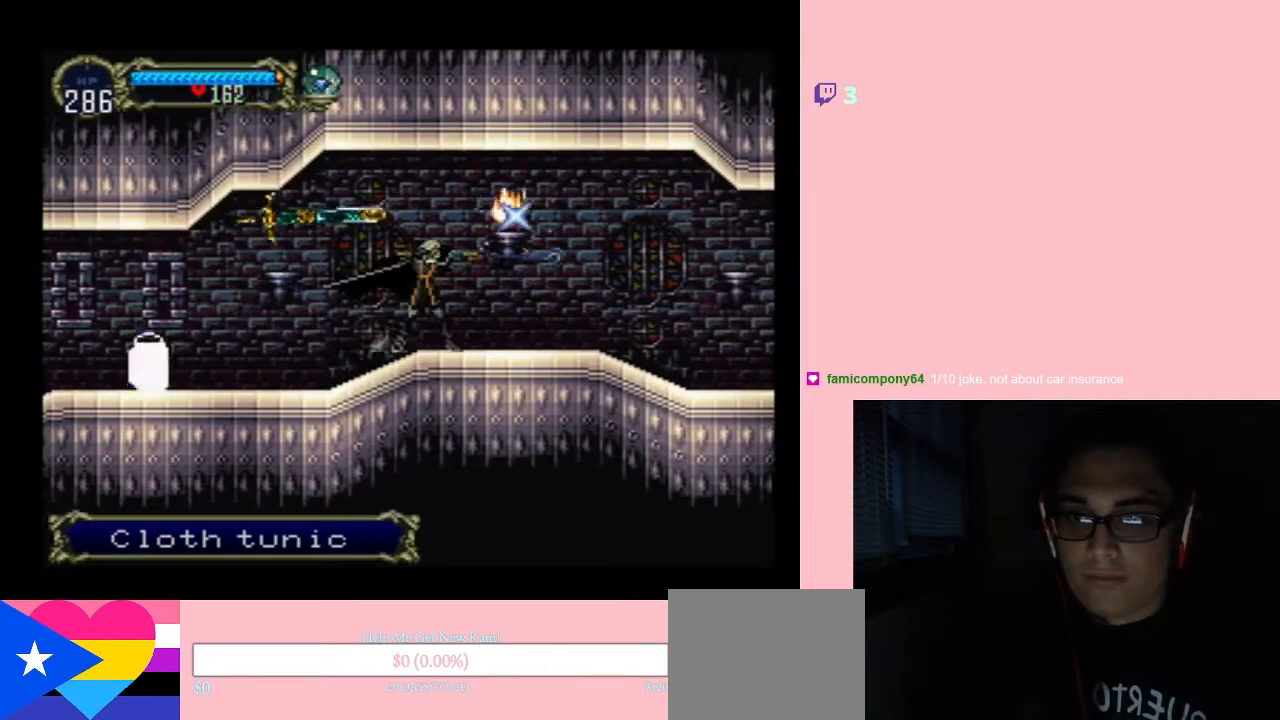
Gameplay with a controller (Nintendo layout); each line is a JSON object with the inputs held at the frame after it. "events" lists button and stick changes between this image and that frame as [ms after this image, input, new state], when the widget could be followed in between. Not read: L2 L3 R2 R3.
{"buttons": ["DPAD_RIGHT"], "left_stick": "center", "right_stick": "center"}
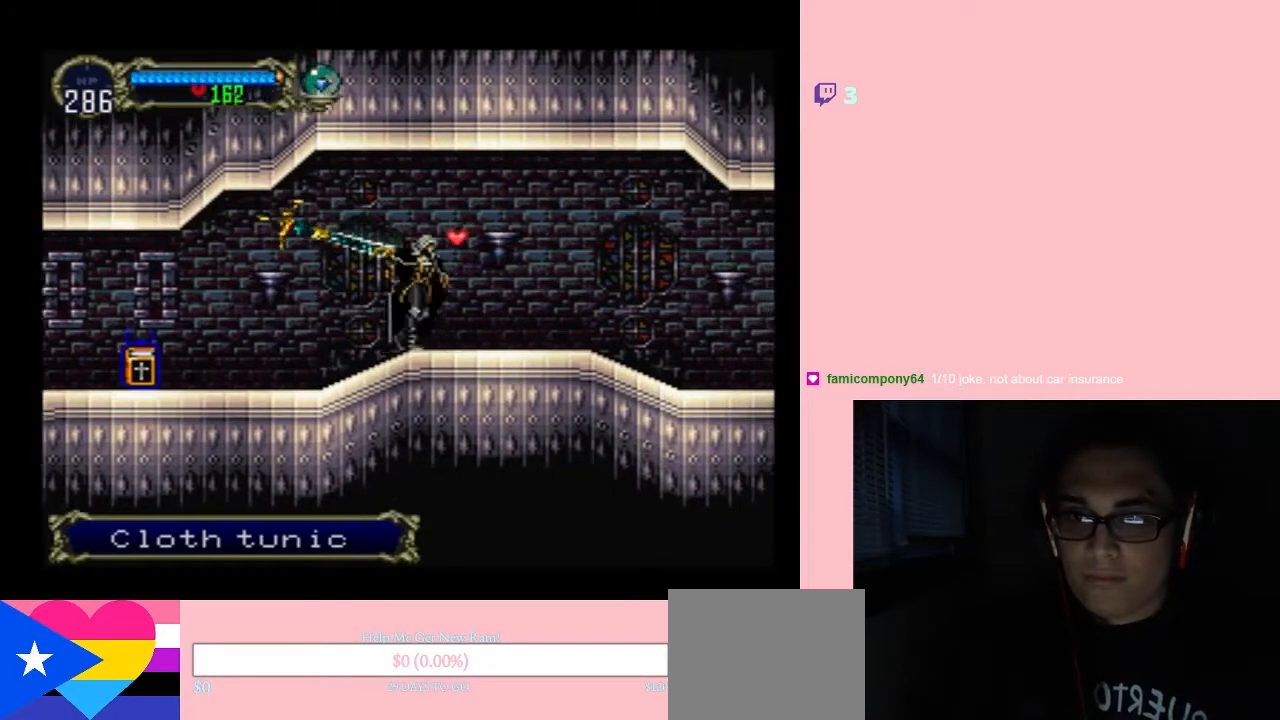
{"buttons": ["X"], "left_stick": "center", "right_stick": "center", "events": [[300, "DPAD_RIGHT", "up"], [383, "X", "down"]]}
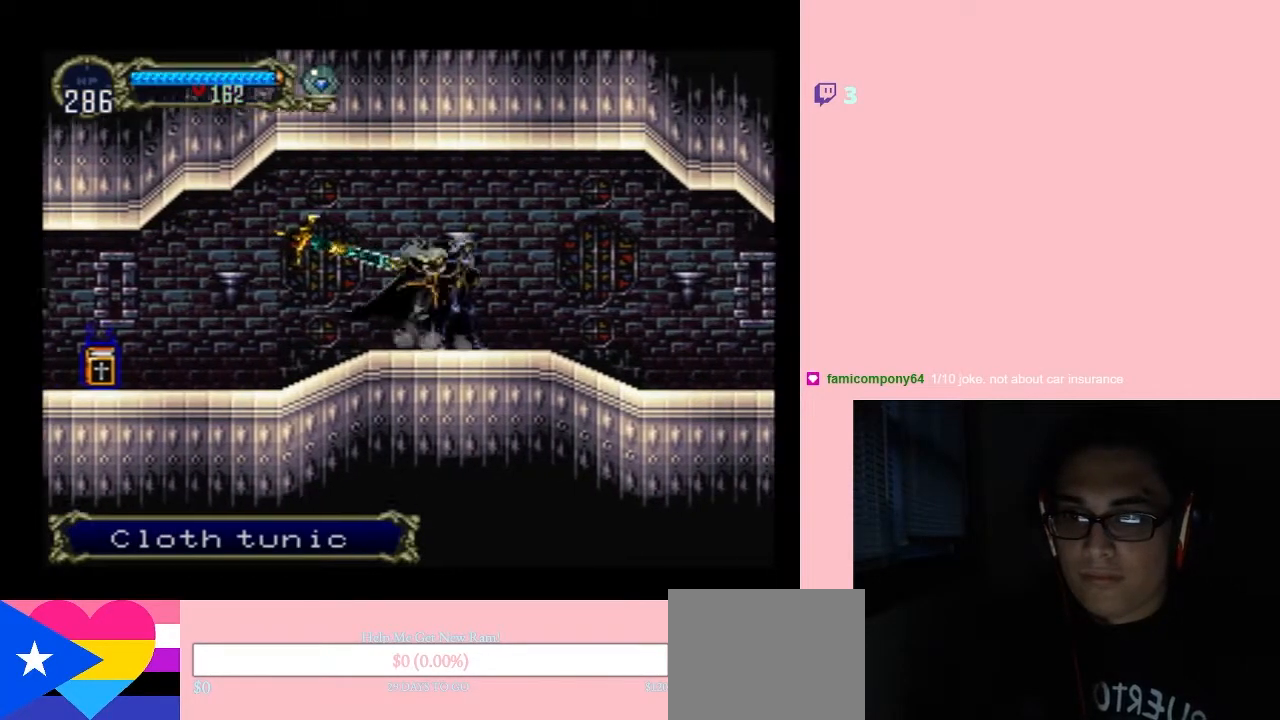
{"buttons": ["X"], "left_stick": "center", "right_stick": "center", "events": [[17, "X", "up"], [150, "DPAD_LEFT", "down"], [300, "DPAD_LEFT", "up"], [483, "X", "down"]]}
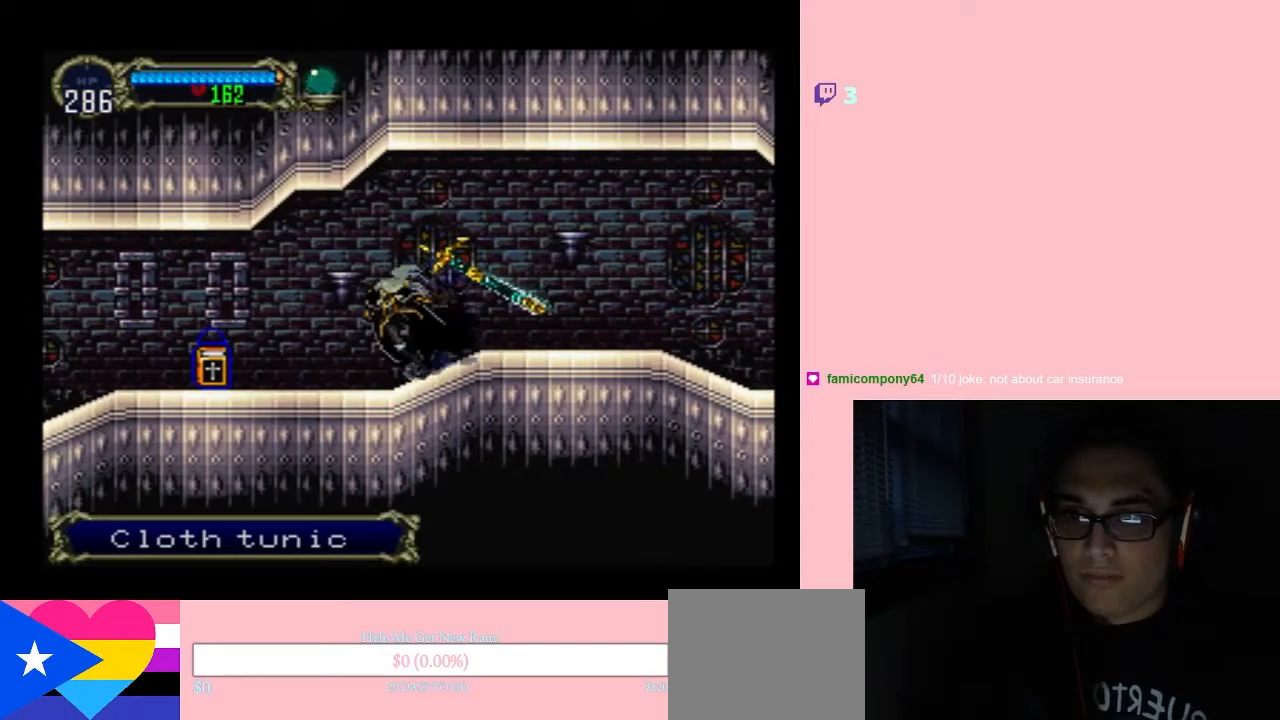
{"buttons": [], "left_stick": "center", "right_stick": "center", "events": [[117, "X", "up"], [417, "X", "down"], [450, "X", "up"]]}
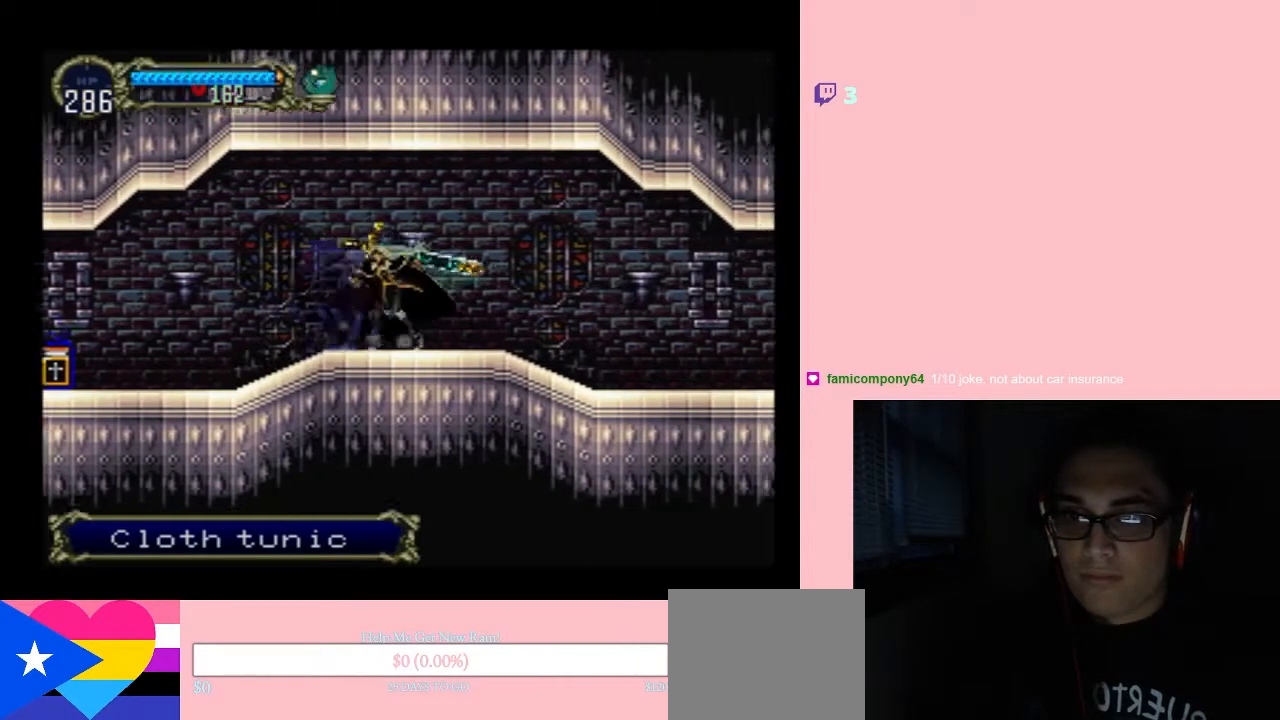
{"buttons": ["X"], "left_stick": "center", "right_stick": "center", "events": [[33, "DPAD_RIGHT", "down"], [250, "X", "down"], [317, "DPAD_RIGHT", "up"], [333, "X", "up"], [433, "X", "down"]]}
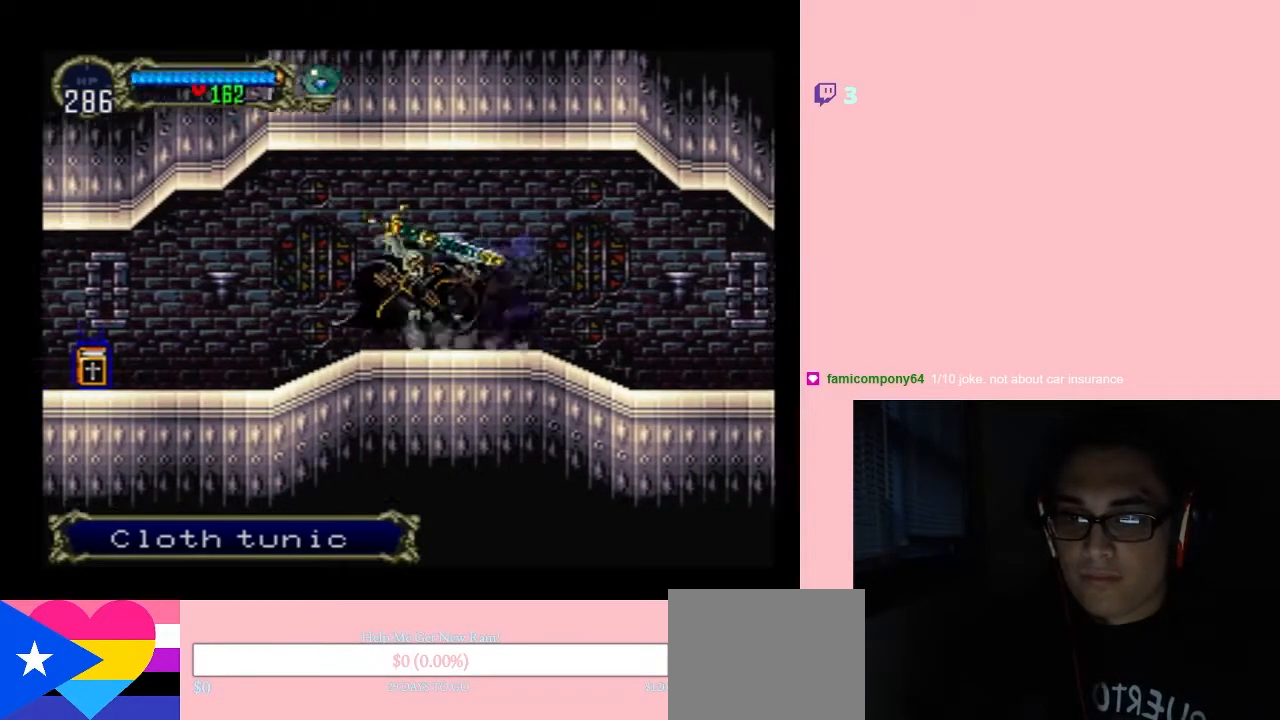
{"buttons": ["X"], "left_stick": "center", "right_stick": "center", "events": [[50, "X", "up"], [150, "X", "down"], [233, "X", "up"], [500, "X", "down"]]}
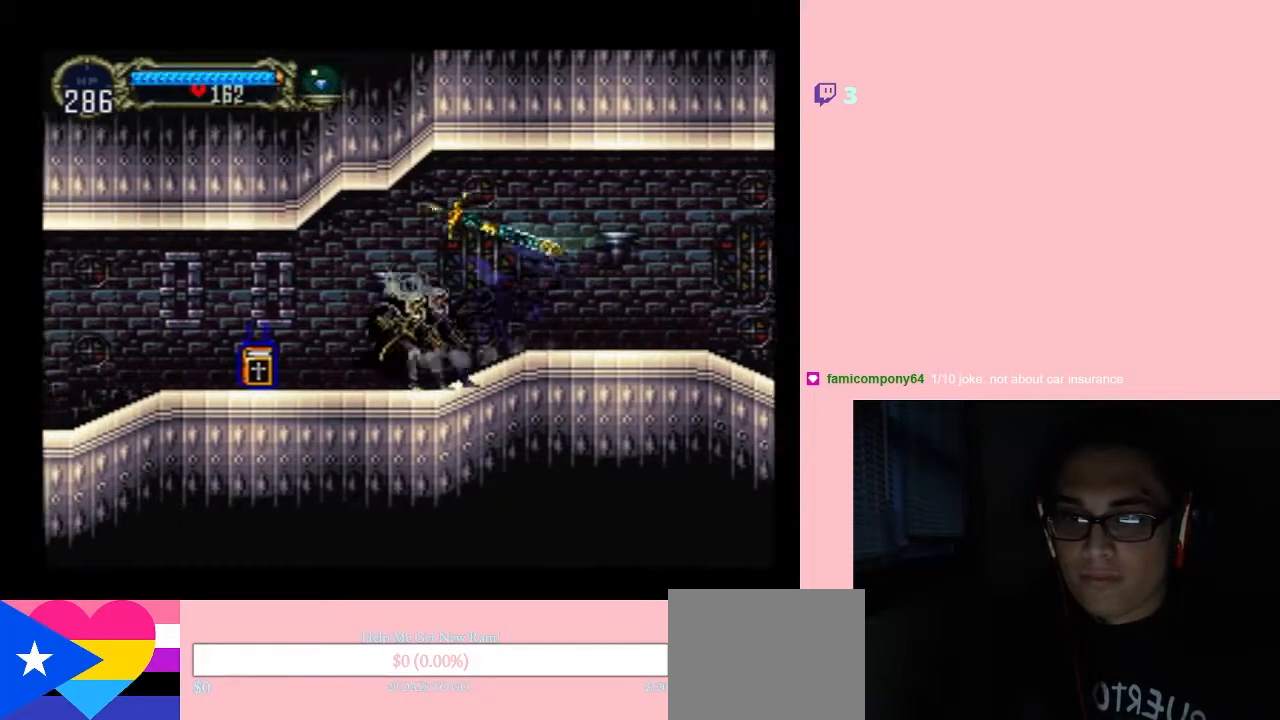
{"buttons": ["X"], "left_stick": "center", "right_stick": "center", "events": [[150, "X", "up"], [333, "DPAD_LEFT", "down"], [483, "DPAD_LEFT", "up"], [483, "X", "down"]]}
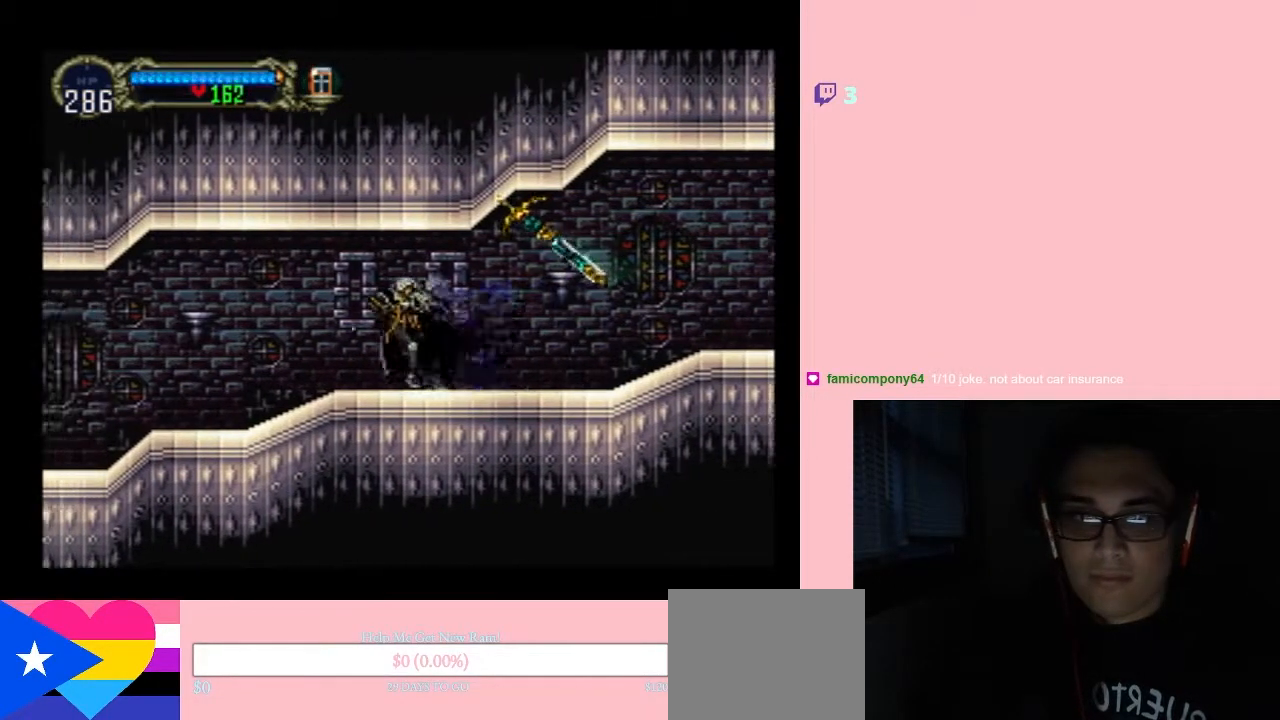
{"buttons": [], "left_stick": "center", "right_stick": "center", "events": [[117, "X", "up"], [267, "X", "down"], [350, "X", "up"]]}
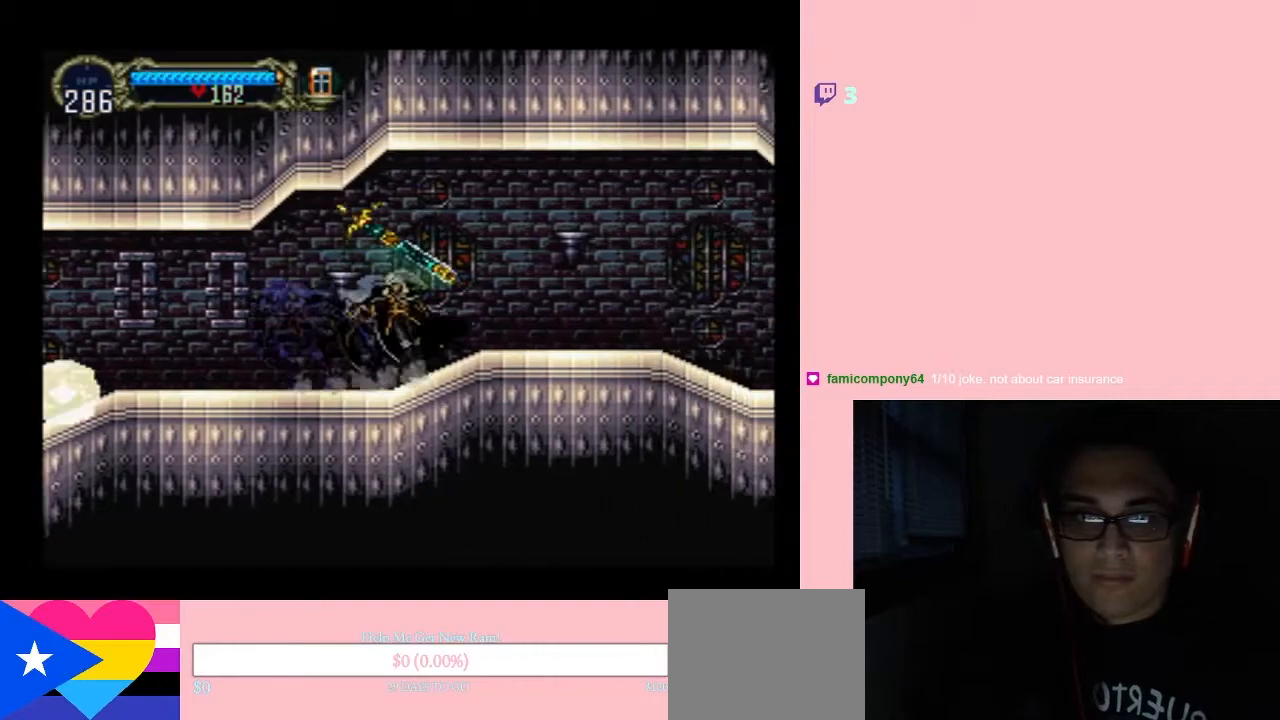
{"buttons": [], "left_stick": "center", "right_stick": "center", "events": [[33, "X", "down"], [117, "X", "up"], [233, "START", "down"], [400, "START", "up"]]}
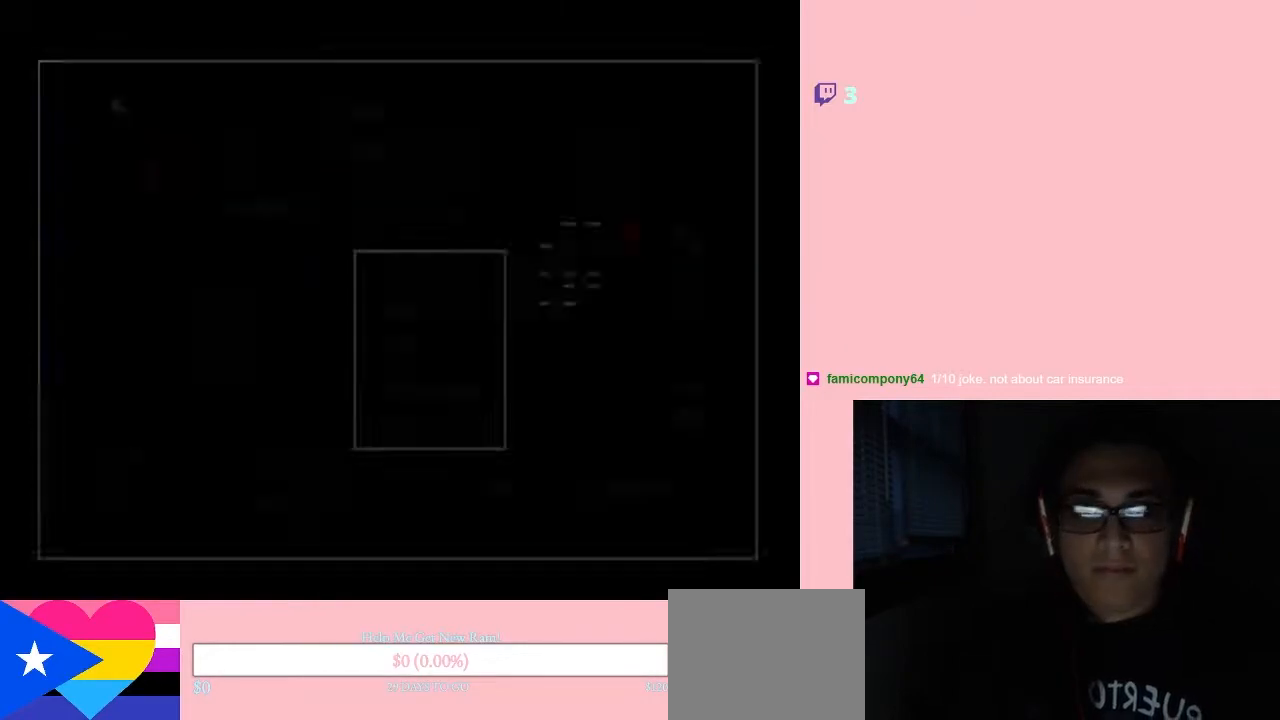
{"buttons": [], "left_stick": "center", "right_stick": "center", "events": []}
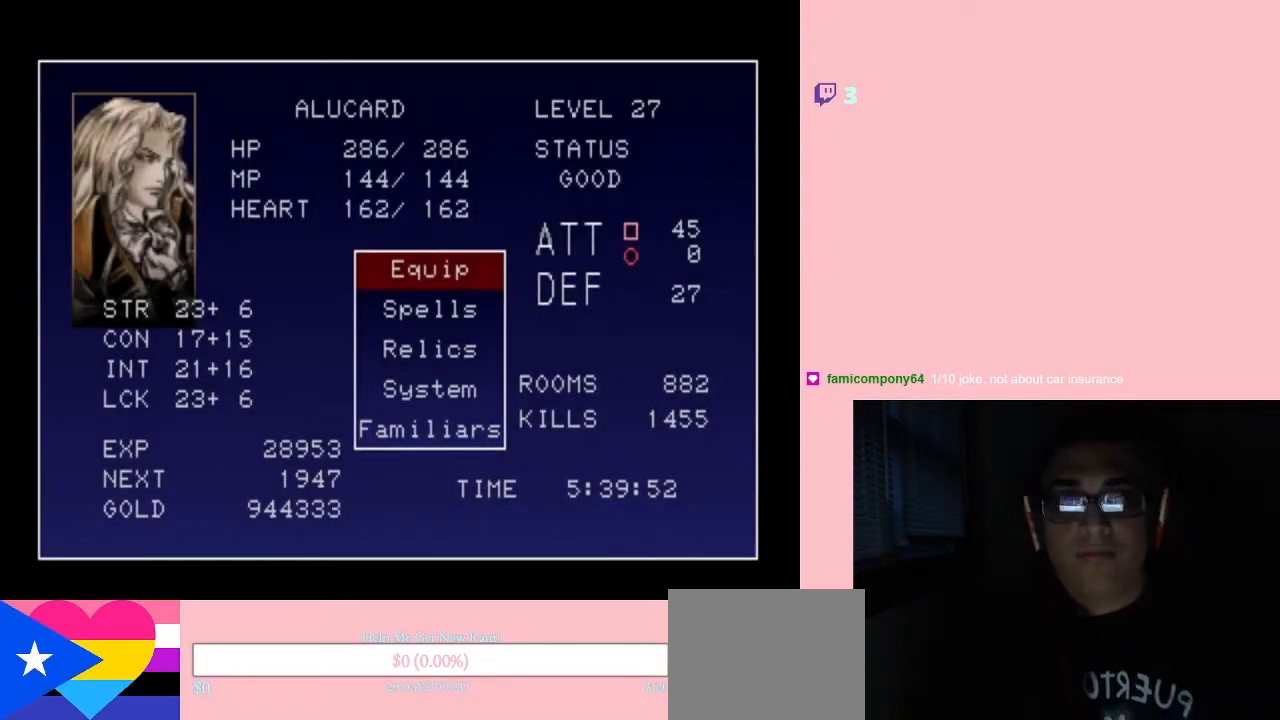
{"buttons": [], "left_stick": "center", "right_stick": "center", "events": []}
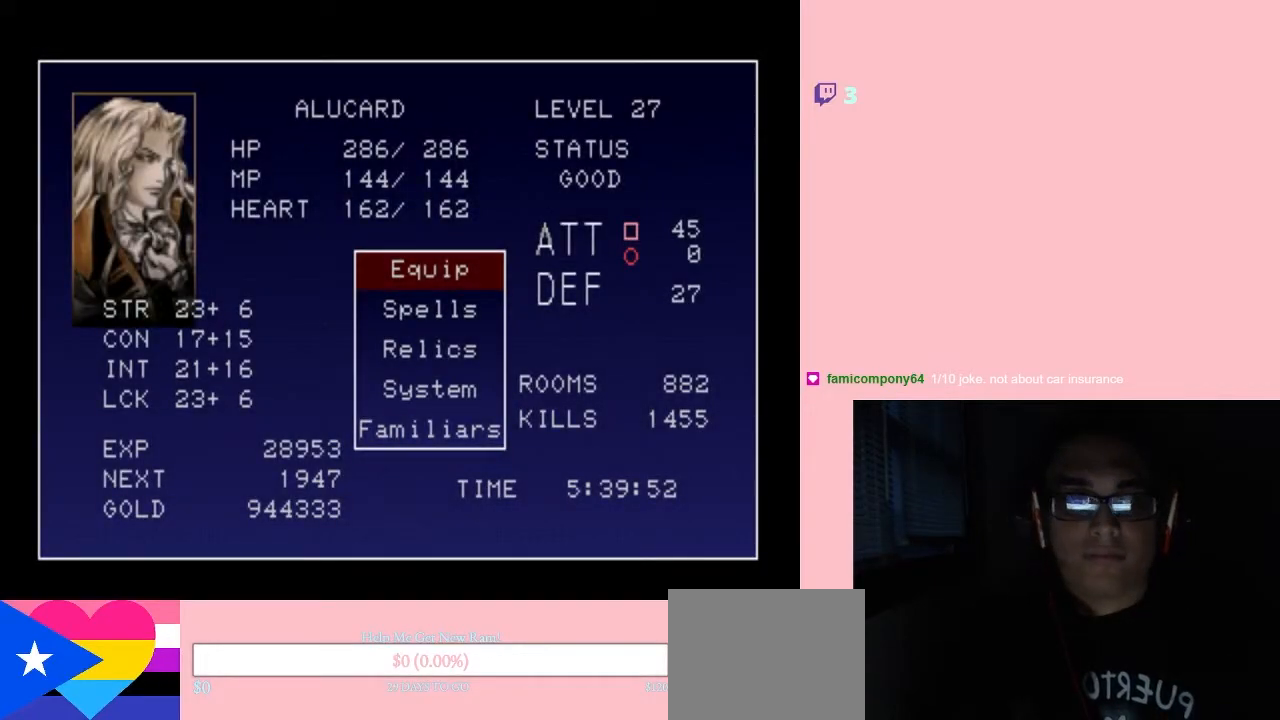
{"buttons": [], "left_stick": "center", "right_stick": "center", "events": []}
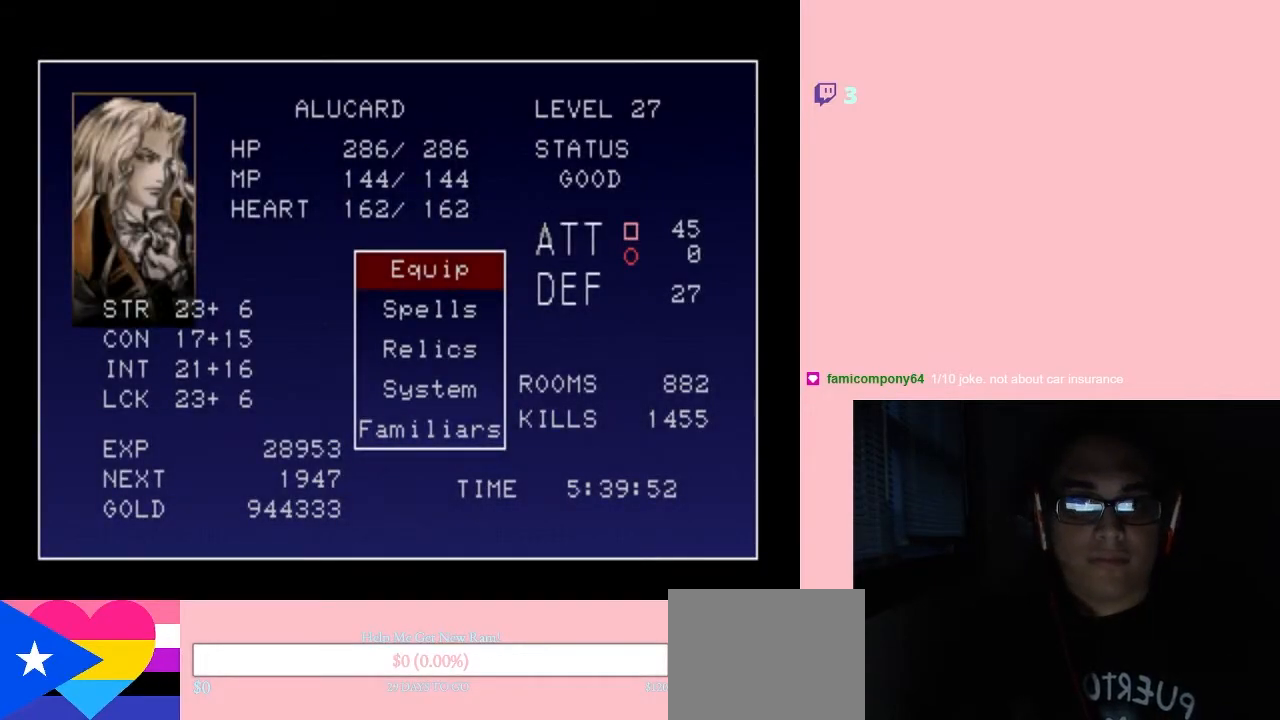
{"buttons": [], "left_stick": "center", "right_stick": "center", "events": []}
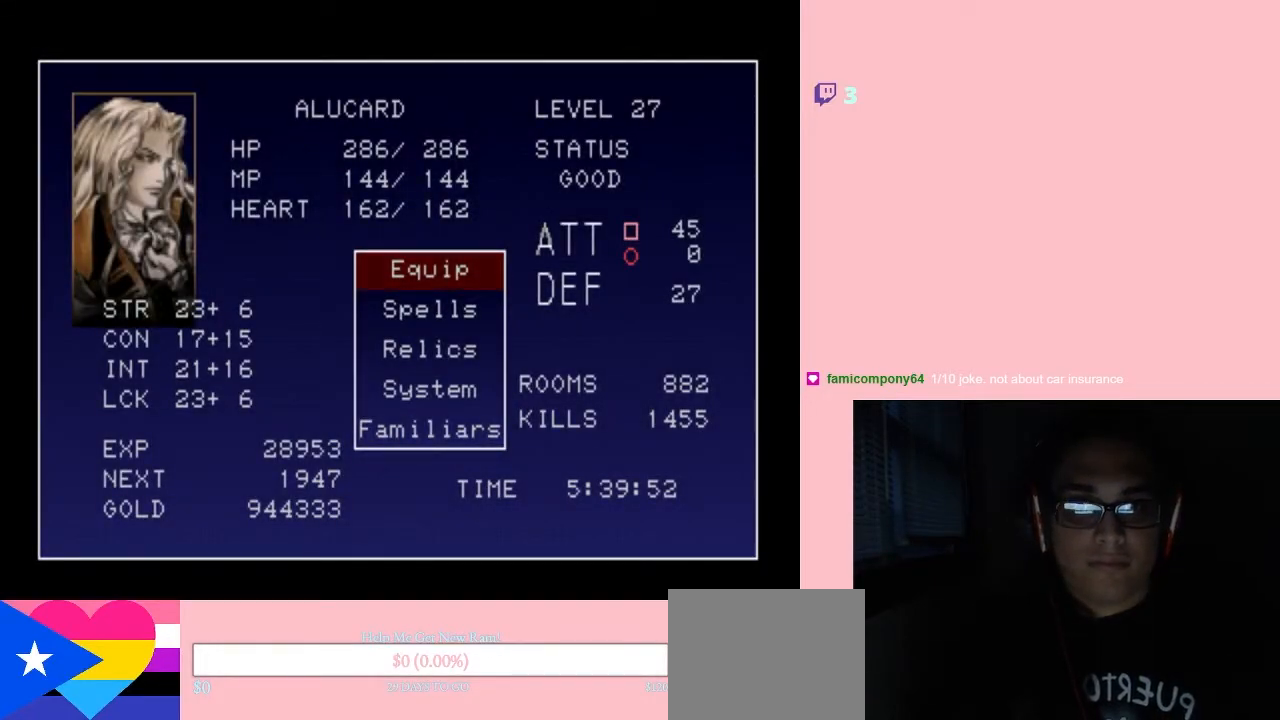
{"buttons": [], "left_stick": "center", "right_stick": "center", "events": []}
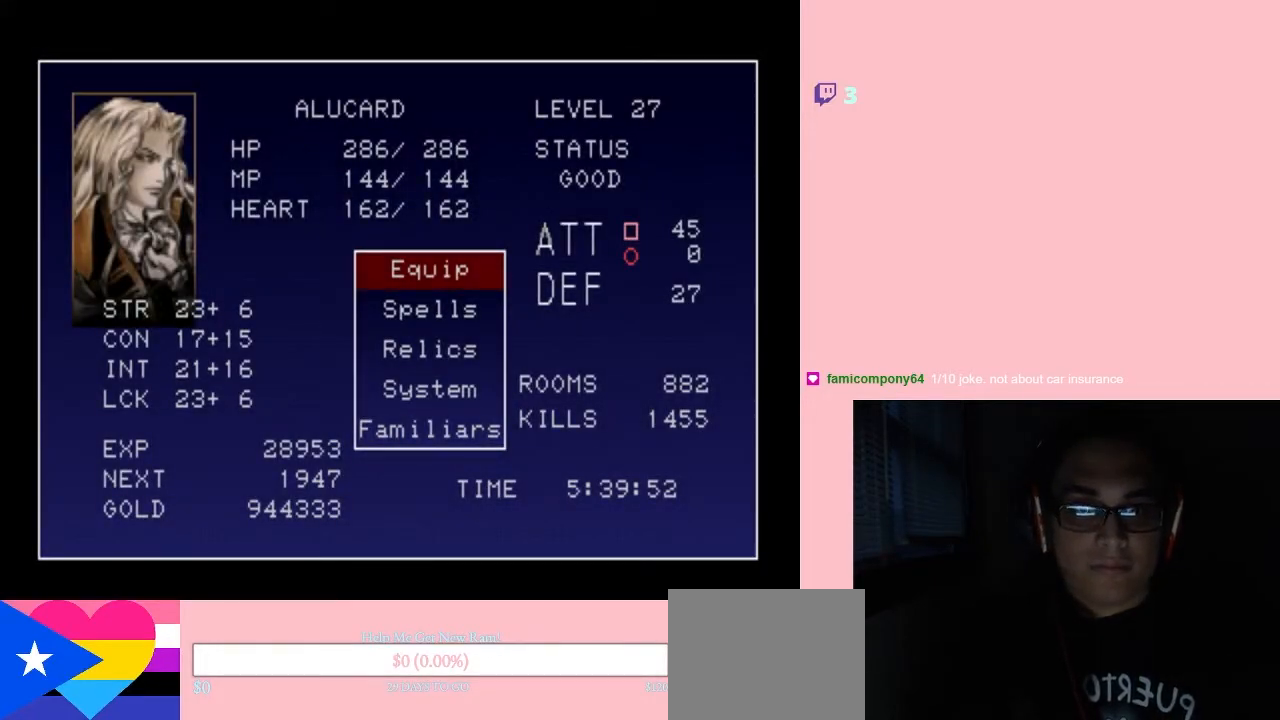
{"buttons": [], "left_stick": "center", "right_stick": "center", "events": []}
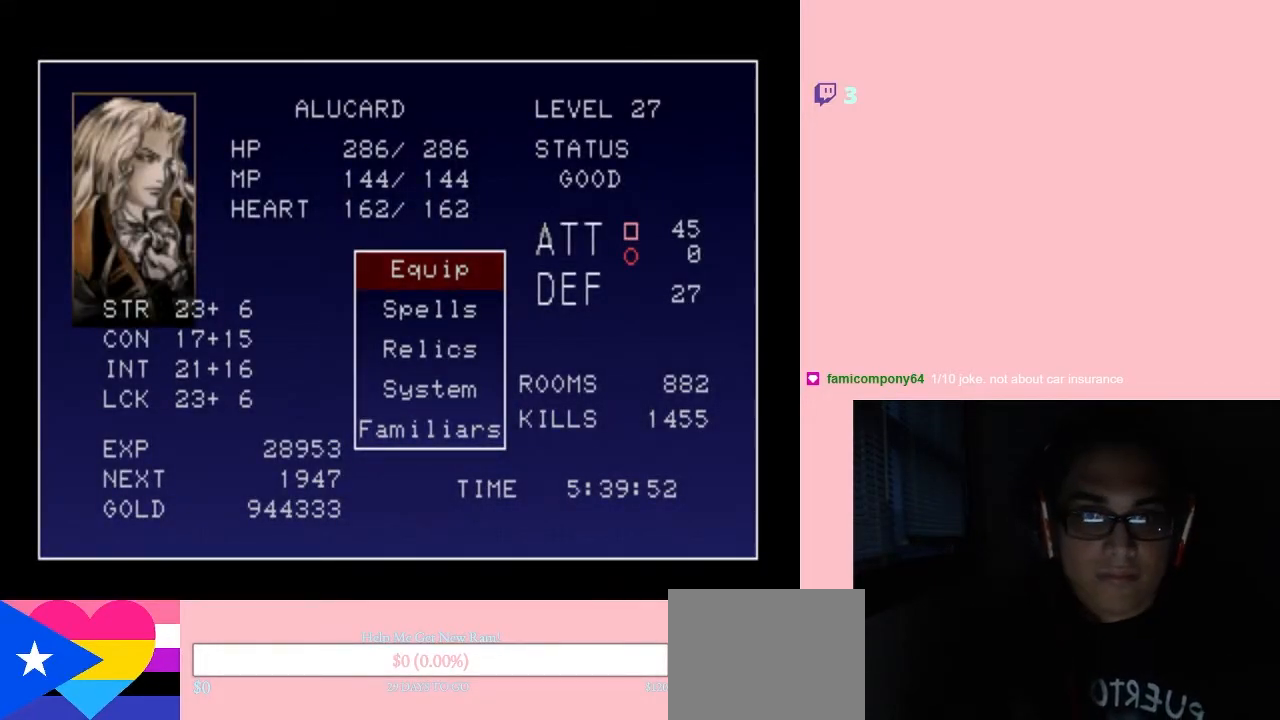
{"buttons": [], "left_stick": "center", "right_stick": "center", "events": [[233, "START", "down"], [400, "START", "up"]]}
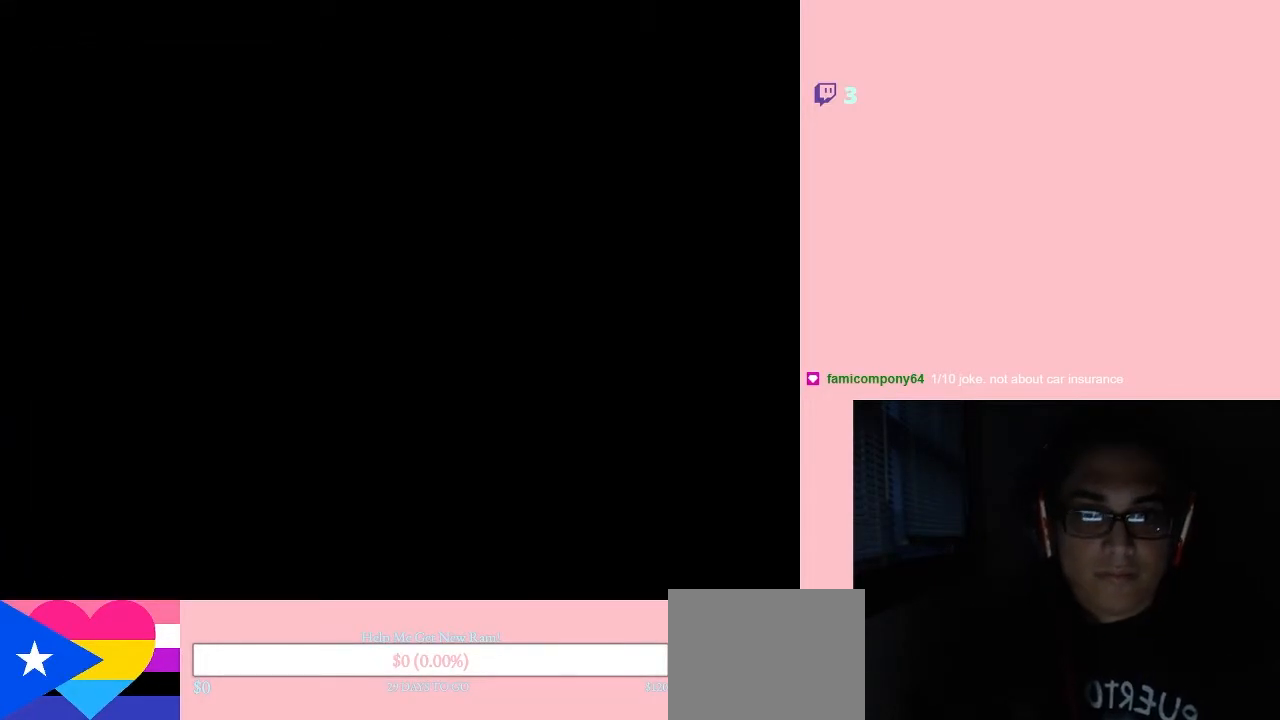
{"buttons": ["X"], "left_stick": "center", "right_stick": "center", "events": [[117, "X", "down"], [183, "X", "up"], [300, "X", "down"], [400, "X", "up"], [483, "X", "down"]]}
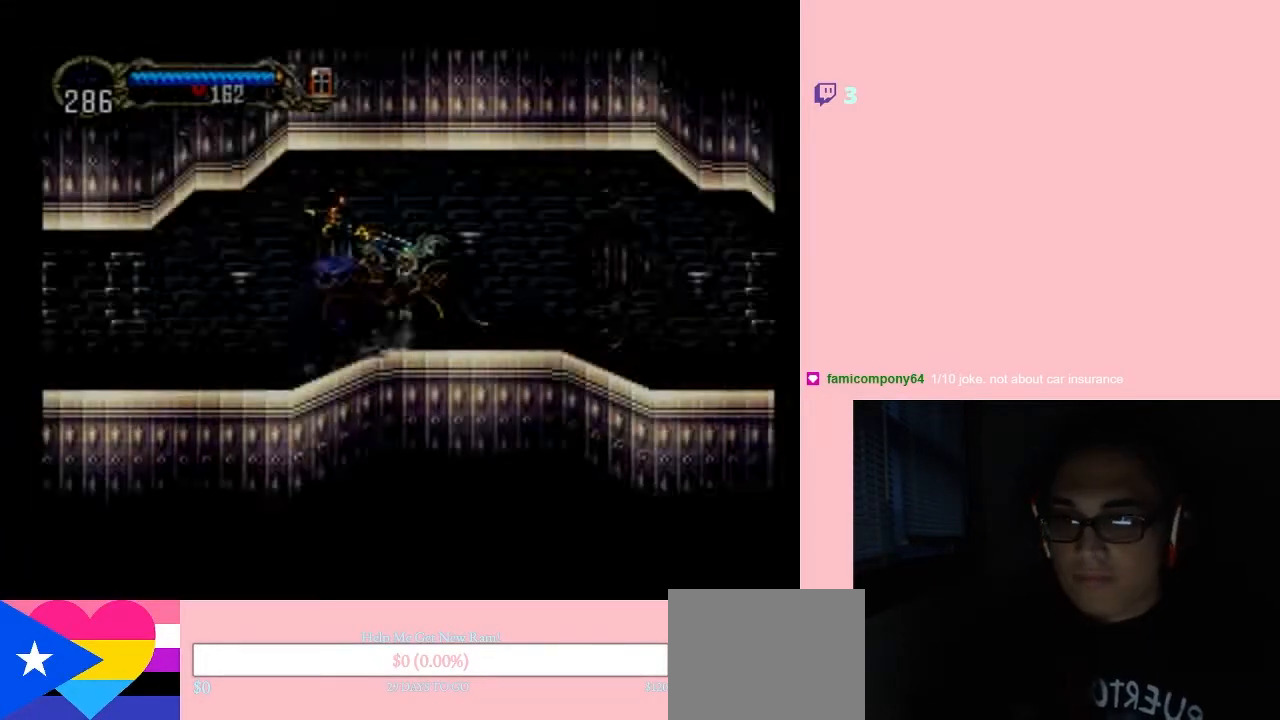
{"buttons": ["X"], "left_stick": "center", "right_stick": "center", "events": [[83, "X", "up"], [167, "X", "down"], [300, "X", "up"], [467, "X", "down"]]}
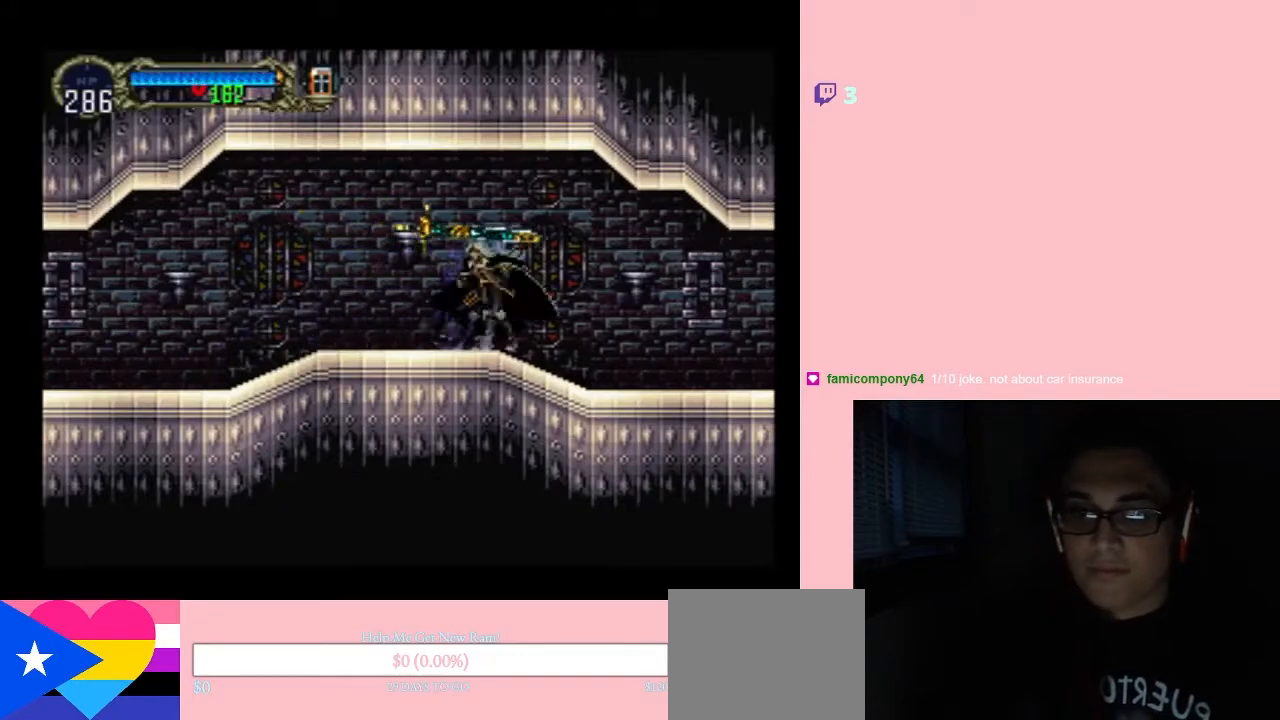
{"buttons": [], "left_stick": "center", "right_stick": "center", "events": [[367, "X", "up"]]}
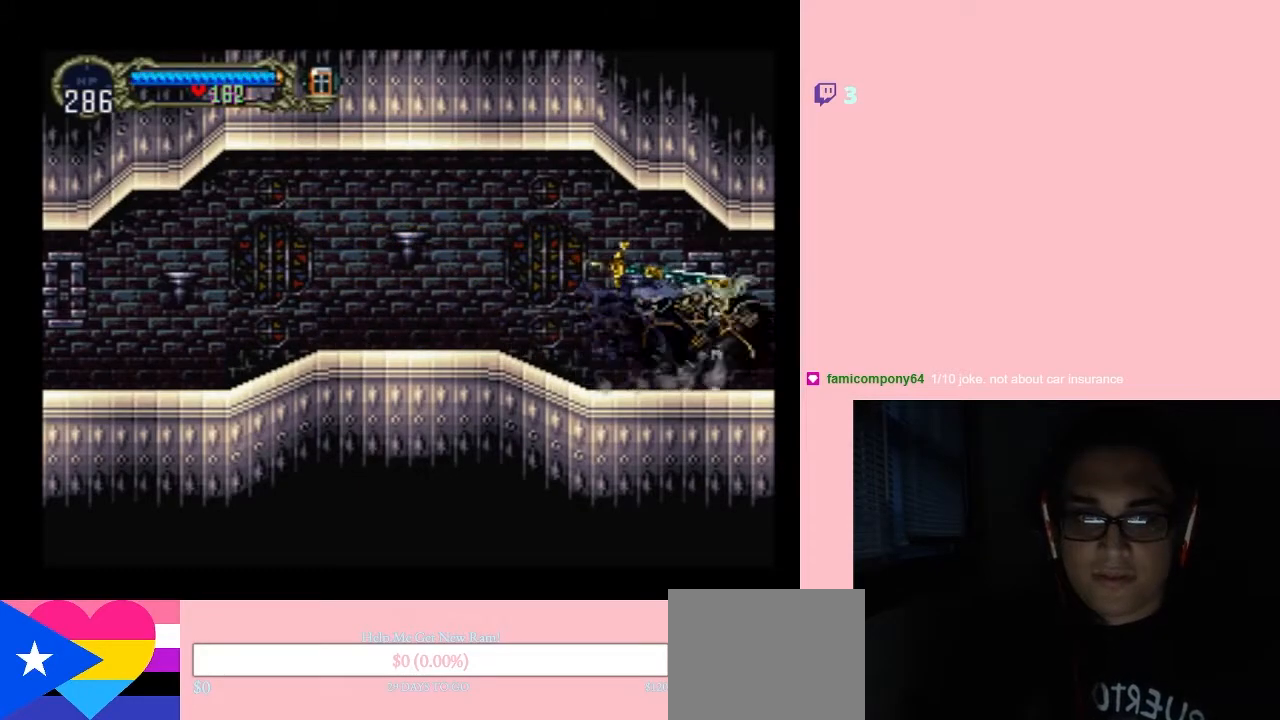
{"buttons": [], "left_stick": "center", "right_stick": "center", "events": [[17, "X", "down"], [167, "X", "up"], [333, "X", "down"], [433, "X", "up"]]}
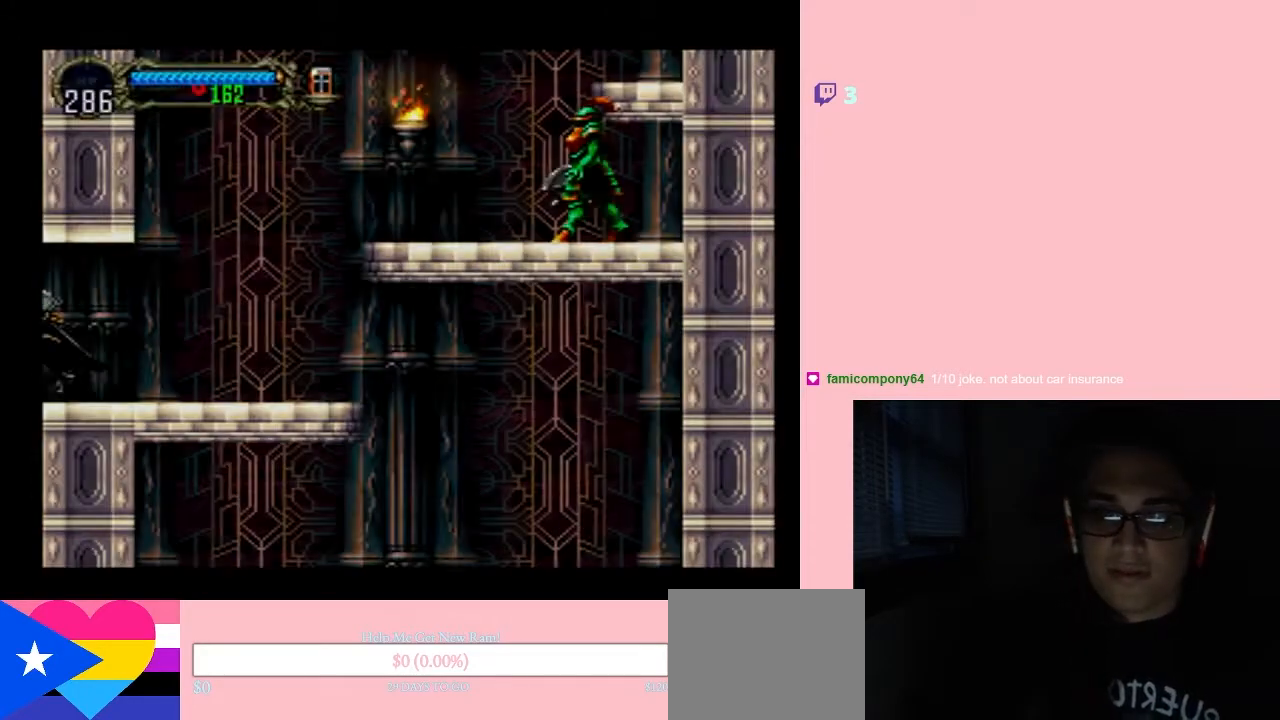
{"buttons": [], "left_stick": "center", "right_stick": "center", "events": [[50, "X", "down"], [183, "X", "up"], [233, "X", "down"], [383, "X", "up"]]}
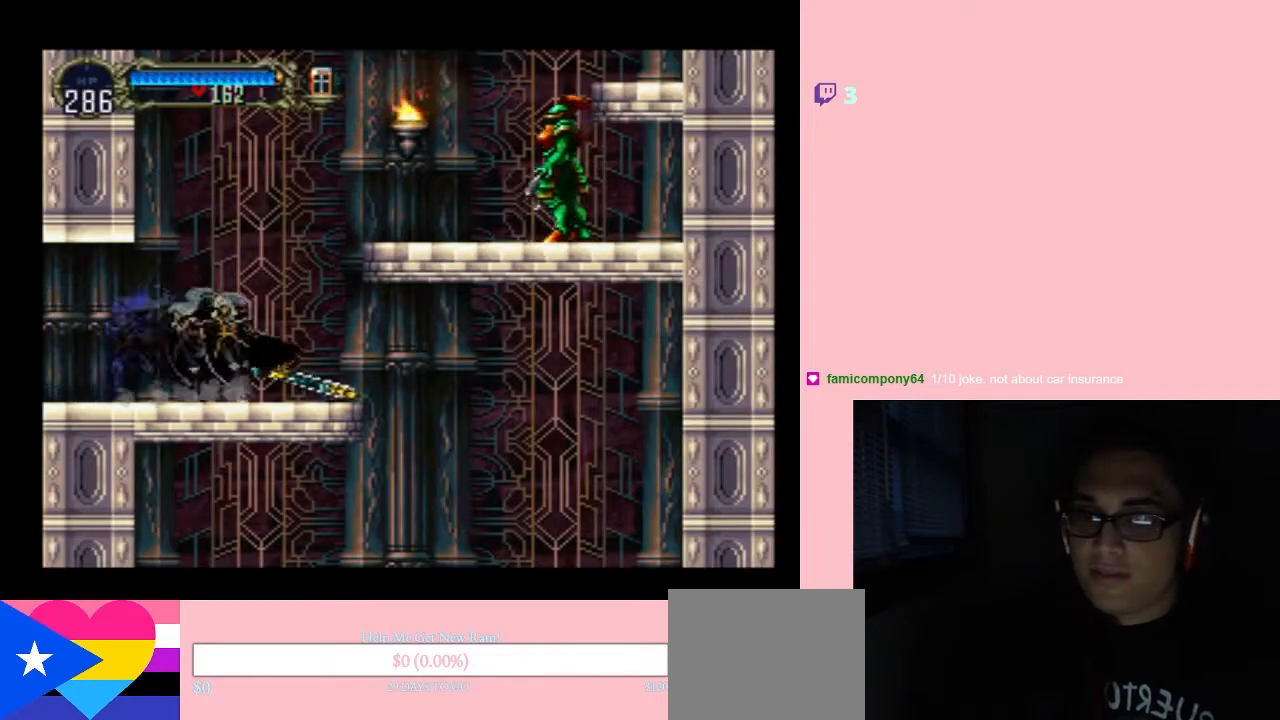
{"buttons": ["B", "DPAD_RIGHT"], "left_stick": "center", "right_stick": "center", "events": [[83, "DPAD_RIGHT", "down"], [100, "B", "down"]]}
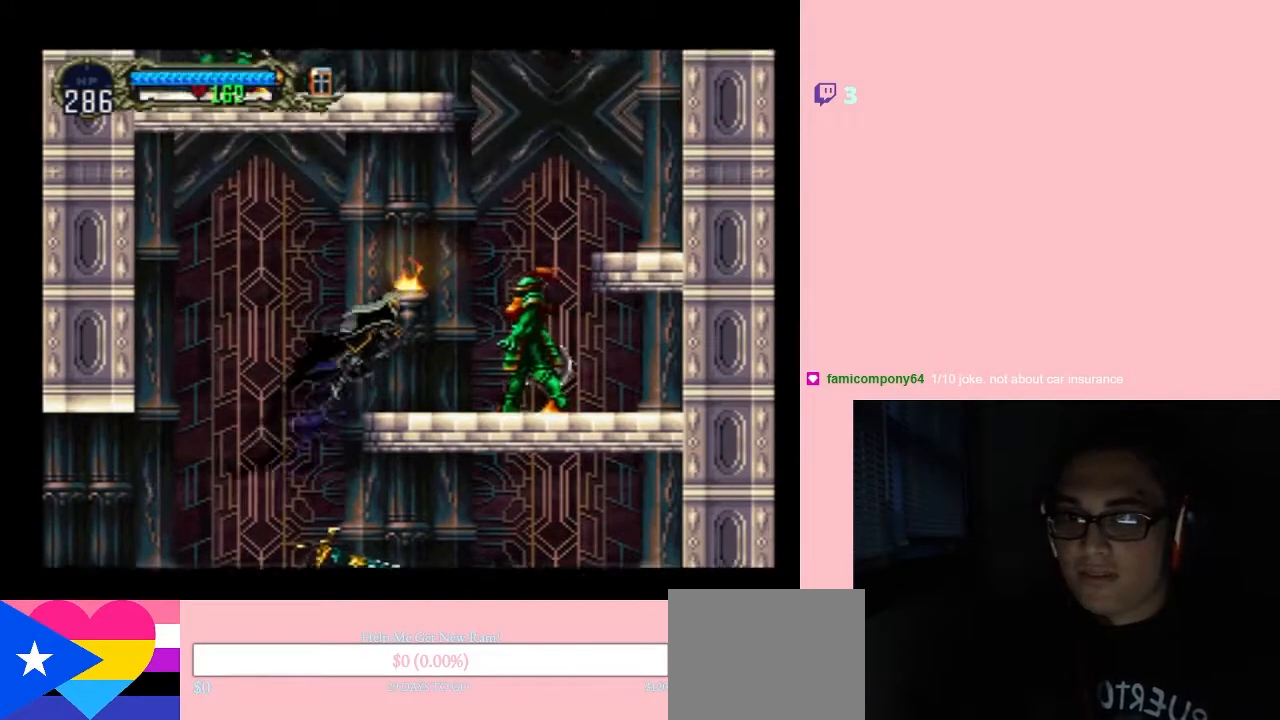
{"buttons": ["DPAD_DOWN"], "left_stick": "center", "right_stick": "center", "events": [[17, "B", "up"], [117, "Y", "down"], [200, "Y", "up"], [367, "DPAD_RIGHT", "up"], [417, "DPAD_DOWN", "down"]]}
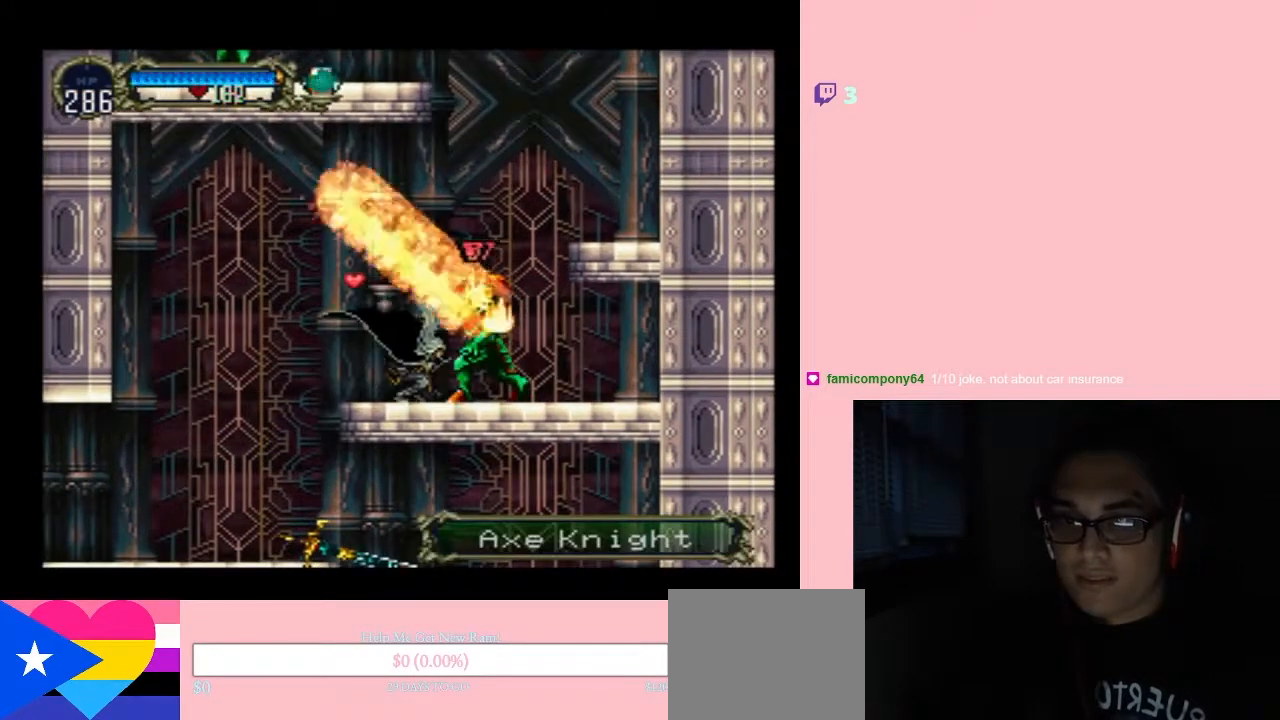
{"buttons": [], "left_stick": "center", "right_stick": "center", "events": [[50, "Y", "down"], [217, "Y", "up"], [333, "DPAD_DOWN", "up"]]}
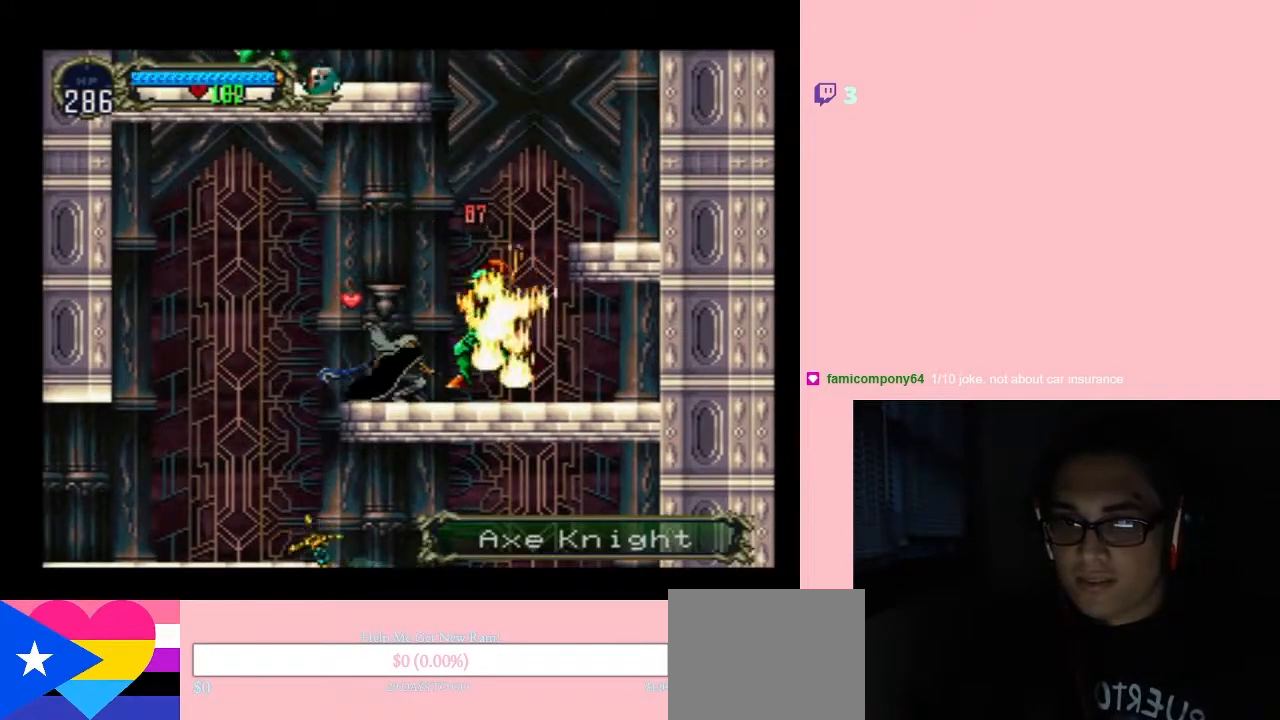
{"buttons": ["B", "DPAD_RIGHT"], "left_stick": "center", "right_stick": "center", "events": [[50, "DPAD_RIGHT", "down"], [117, "B", "down"]]}
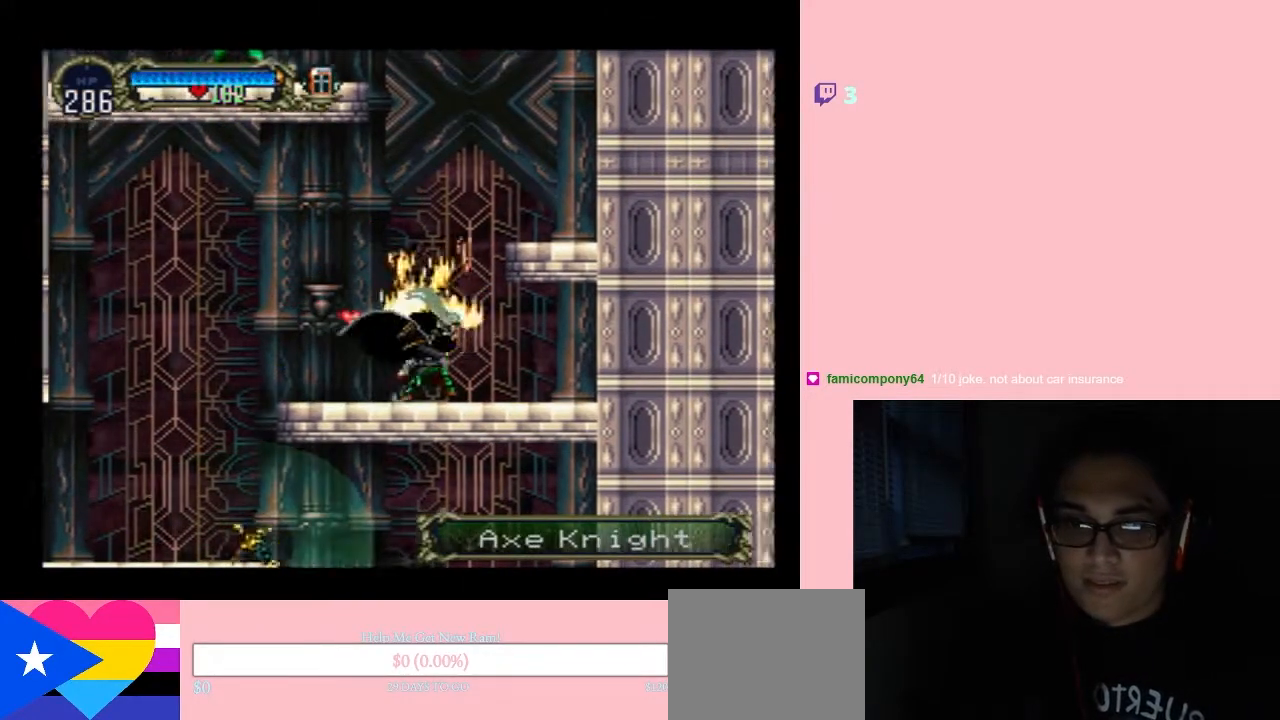
{"buttons": ["DPAD_RIGHT"], "left_stick": "center", "right_stick": "center", "events": [[433, "B", "up"]]}